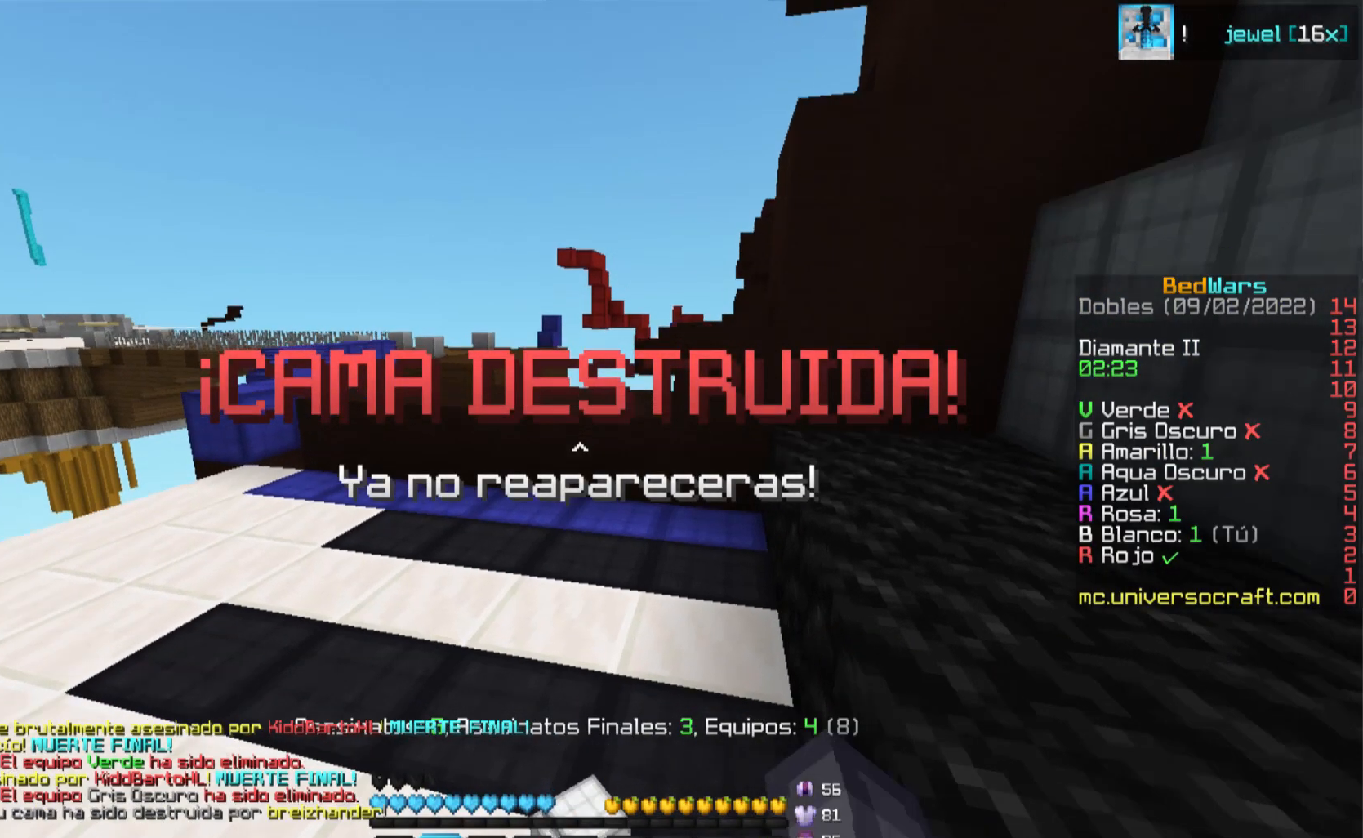
Gameplay with keyboard and mouse; each line is a JSON object with the keys and mouse buttons held at the frame after it. "events" lists presses ("down") and releases ("up") of "a", "d", "s", "w", "mouse_left" and "mouse_right" between this image and that frame as [ms after this image, input, new state], when the widget could be followed in between. "mouse_left", "mouse_right" = the "left", "right" buttons of the "mouse" list. No other keys are recorded. Fast repeated clicks can show as one long hold. Mouse movement is not recorded.
{"keys": [], "mouse": [], "events": [[134, "w", "up"]]}
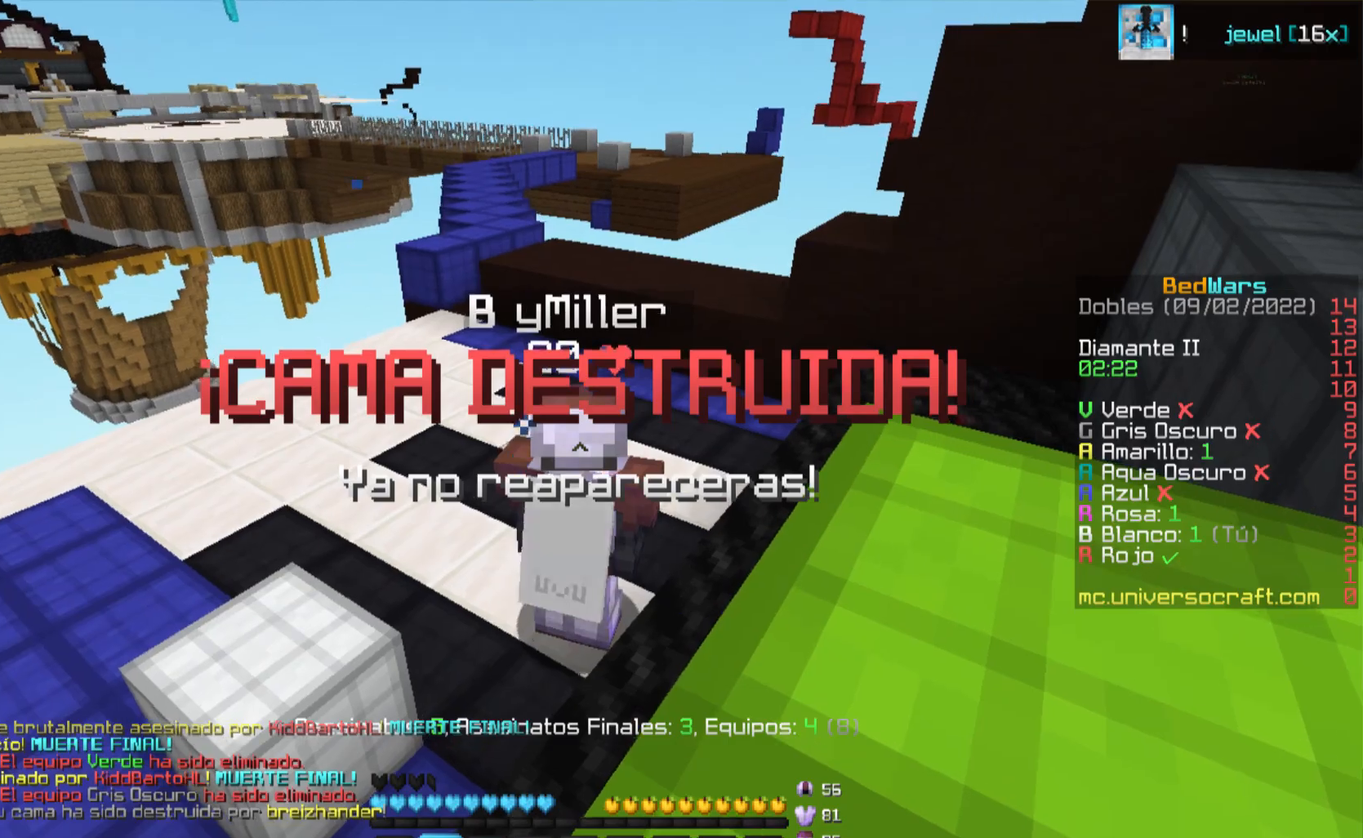
{"keys": [], "mouse": [], "events": []}
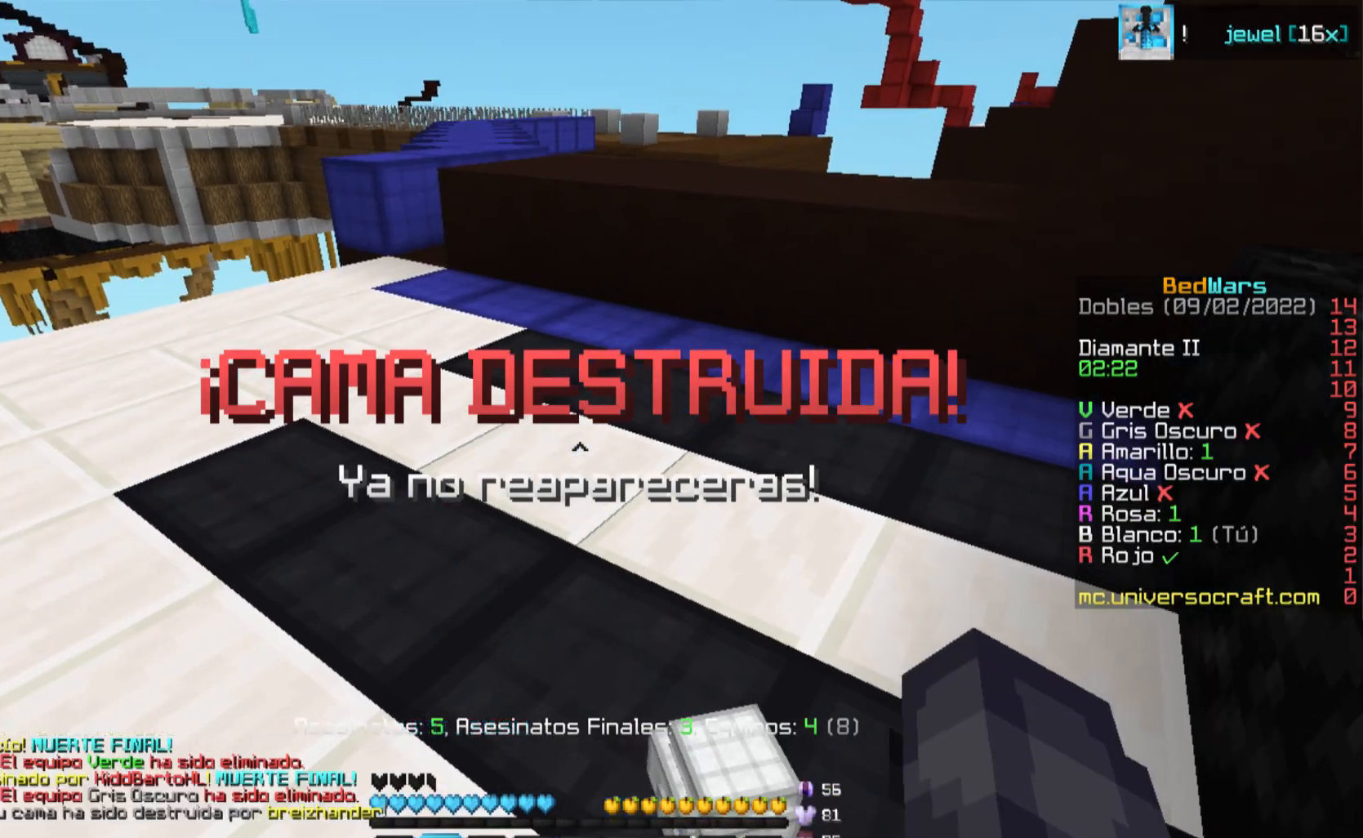
{"keys": ["w"], "mouse": [], "events": [[84, "w", "down"], [234, "d", "down"], [284, "w", "up"], [334, "d", "up"], [384, "w", "down"]]}
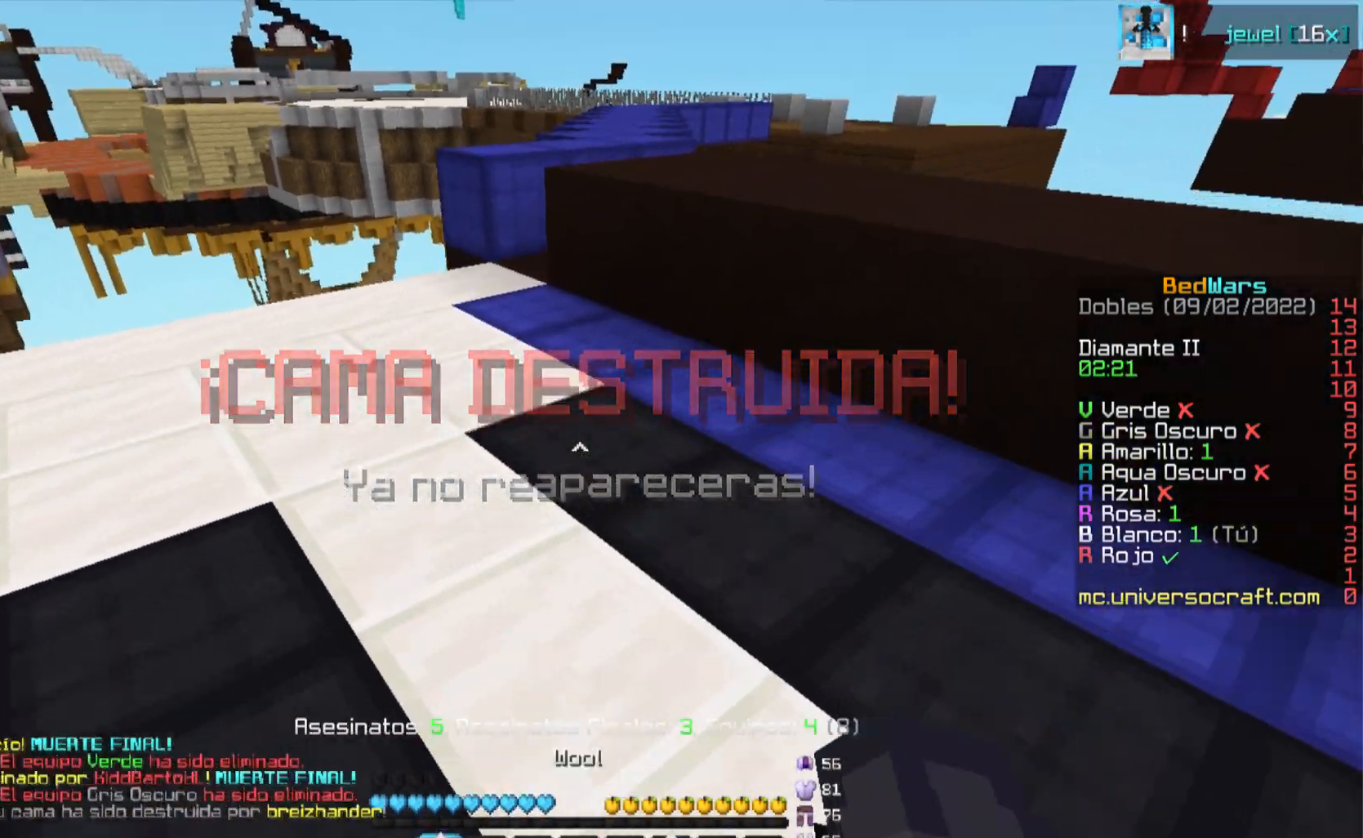
{"keys": ["d", "s"], "mouse": ["right"], "events": [[233, "a", "down"], [300, "a", "up"], [467, "d", "down"], [467, "s", "down"], [467, "w", "up"], [483, "mouse_right", "down"]]}
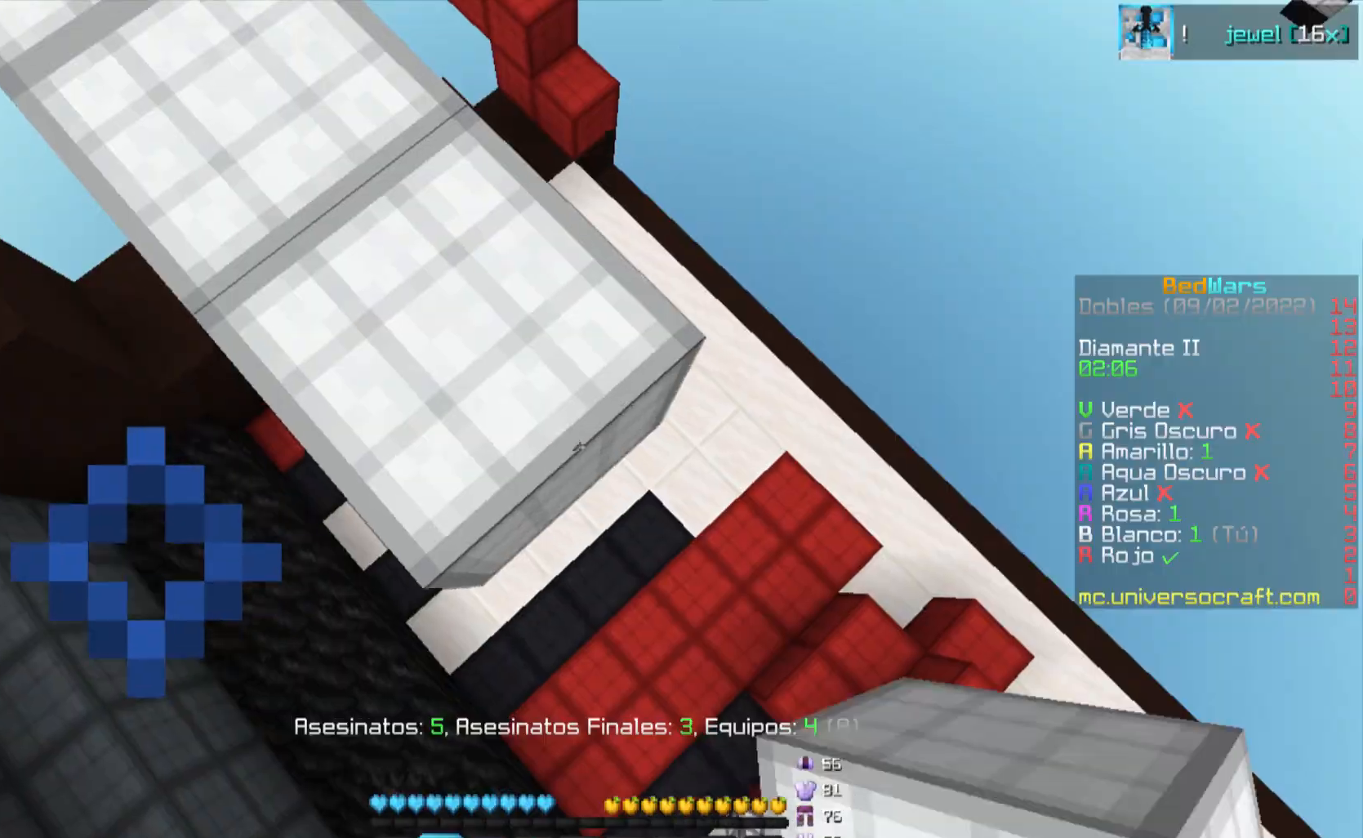
{"keys": ["d", "s"], "mouse": [], "events": [[33, "mouse_right", "up"], [50, "mouse_right", "down"], [100, "mouse_right", "up"], [134, "mouse_right", "down"], [184, "mouse_right", "up"], [234, "mouse_right", "down"], [284, "mouse_right", "up"], [300, "mouse_right", "down"], [350, "mouse_right", "up"], [367, "mouse_right", "down"], [417, "mouse_right", "up"], [467, "mouse_right", "down"], [484, "mouse_right", "up"]]}
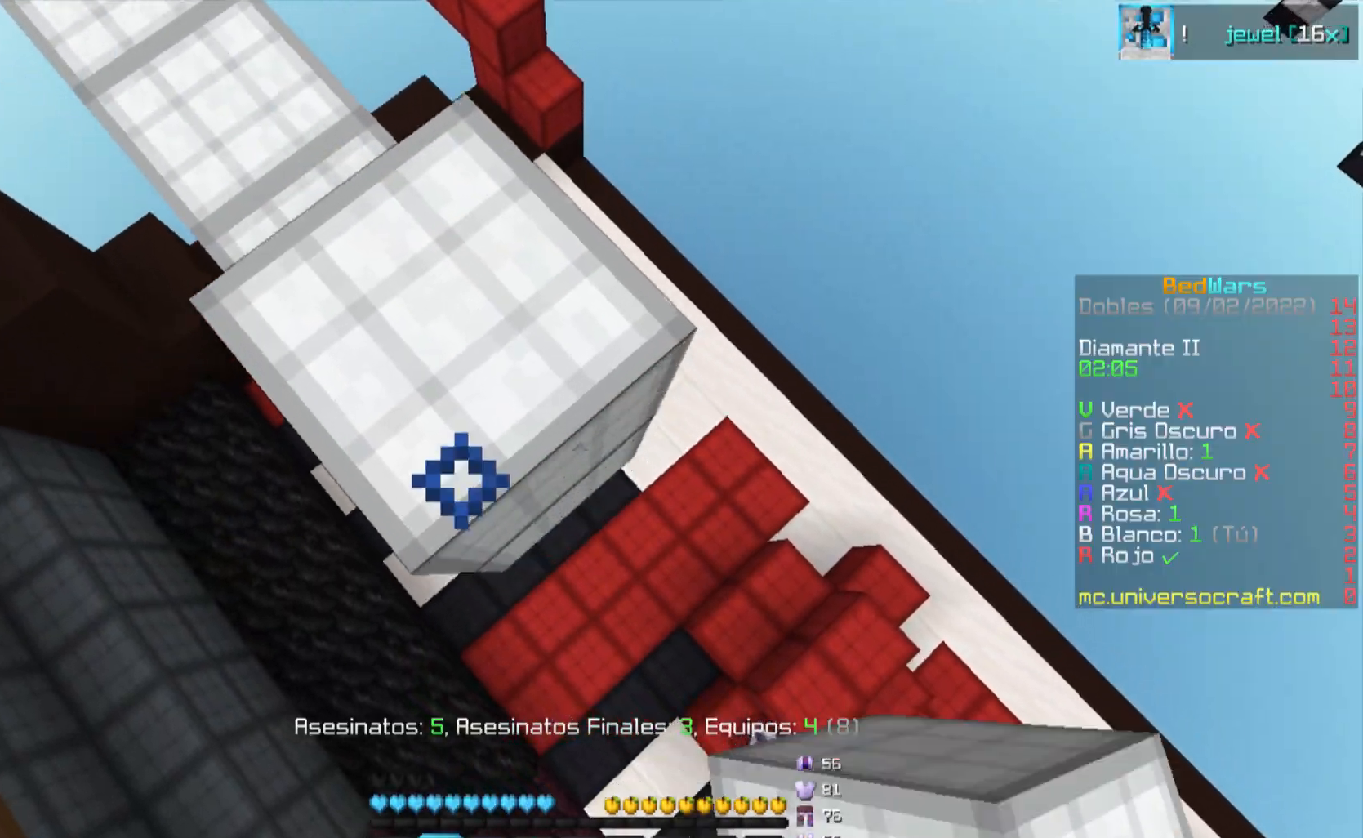
{"keys": ["d", "s"], "mouse": [], "events": [[16, "mouse_right", "down"], [66, "mouse_right", "up"], [133, "mouse_right", "down"], [150, "mouse_right", "up"], [200, "mouse_right", "down"], [233, "mouse_right", "up"], [350, "mouse_right", "down"], [400, "mouse_right", "up"]]}
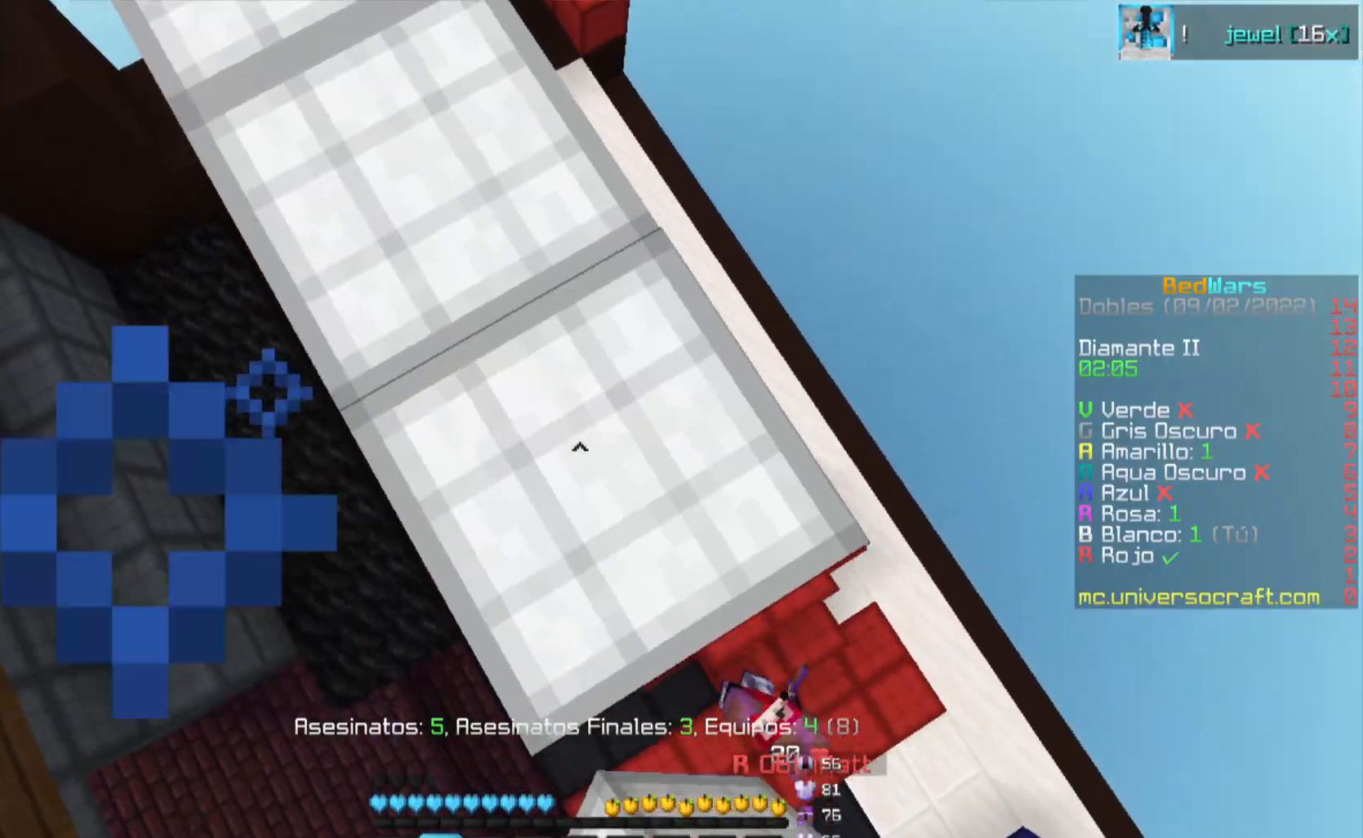
{"keys": ["a", "d", "s"], "mouse": ["right"], "events": [[84, "mouse_right", "down"], [134, "mouse_right", "up"], [167, "mouse_right", "down"], [217, "mouse_right", "up"], [250, "mouse_right", "down"], [300, "mouse_right", "up"], [317, "mouse_right", "down"], [367, "mouse_right", "up"], [384, "a", "down"], [417, "mouse_right", "down"], [467, "mouse_right", "up"], [501, "mouse_right", "down"]]}
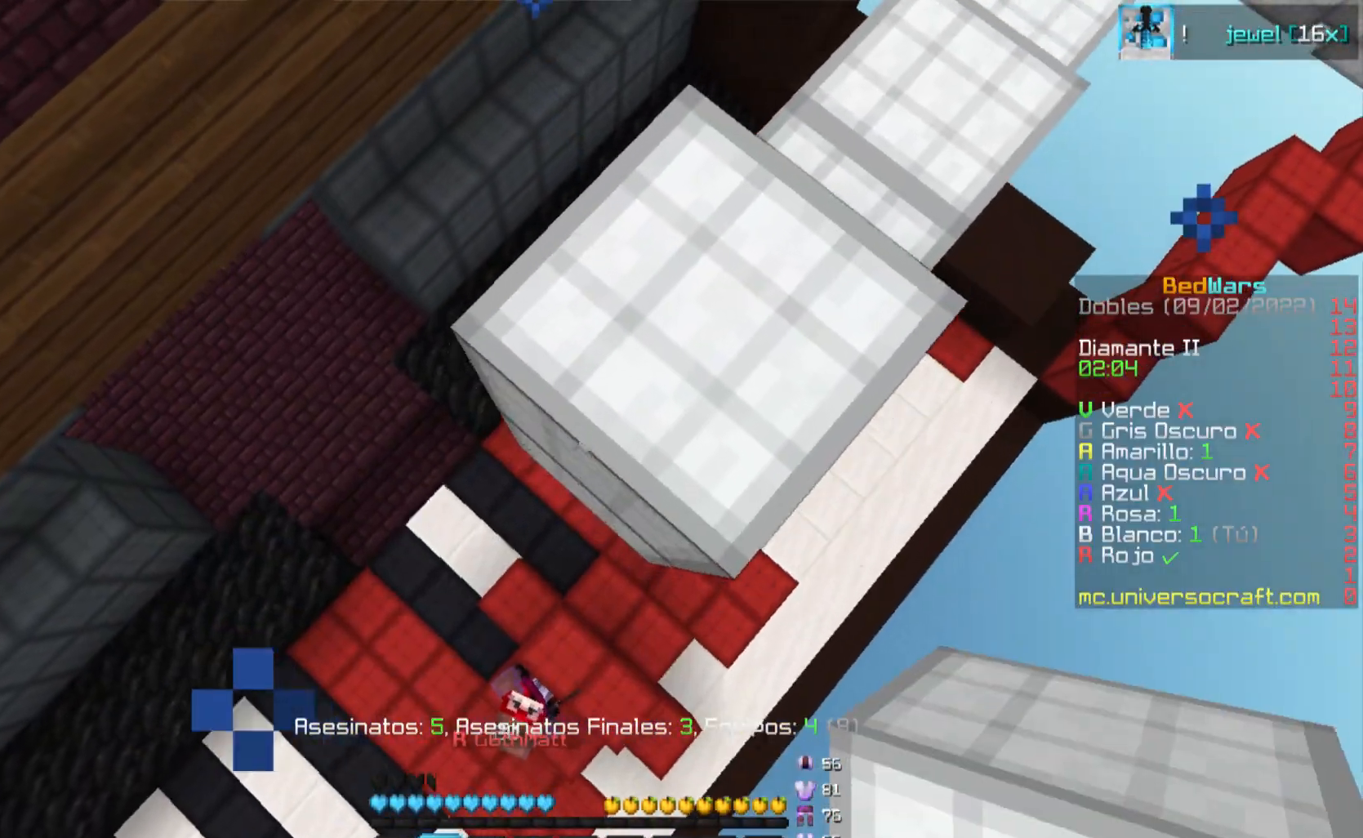
{"keys": ["a", "d", "s"], "mouse": [], "events": [[33, "d", "up"], [50, "mouse_right", "up"], [83, "mouse_right", "down"], [133, "mouse_right", "up"], [166, "mouse_right", "down"], [183, "d", "down"], [216, "mouse_right", "up"], [250, "mouse_right", "down"], [267, "mouse_right", "up"], [350, "mouse_right", "down"], [383, "mouse_right", "up"], [433, "mouse_right", "down"], [467, "mouse_right", "up"]]}
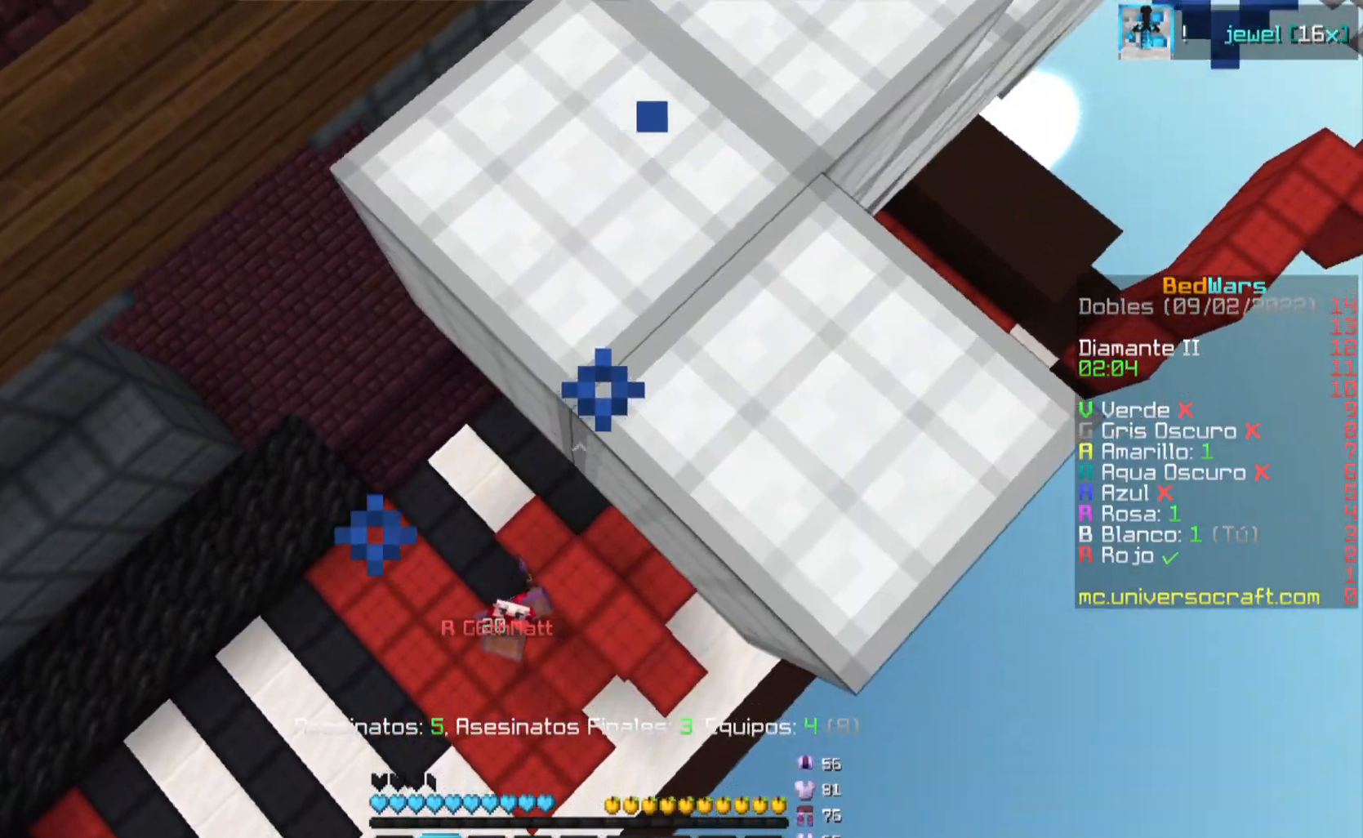
{"keys": ["a", "s"], "mouse": [], "events": [[33, "mouse_right", "down"], [50, "mouse_right", "up"], [100, "mouse_right", "down"], [117, "mouse_right", "up"], [234, "a", "up"], [234, "mouse_right", "down"], [284, "mouse_right", "up"], [300, "d", "up"], [400, "a", "down"]]}
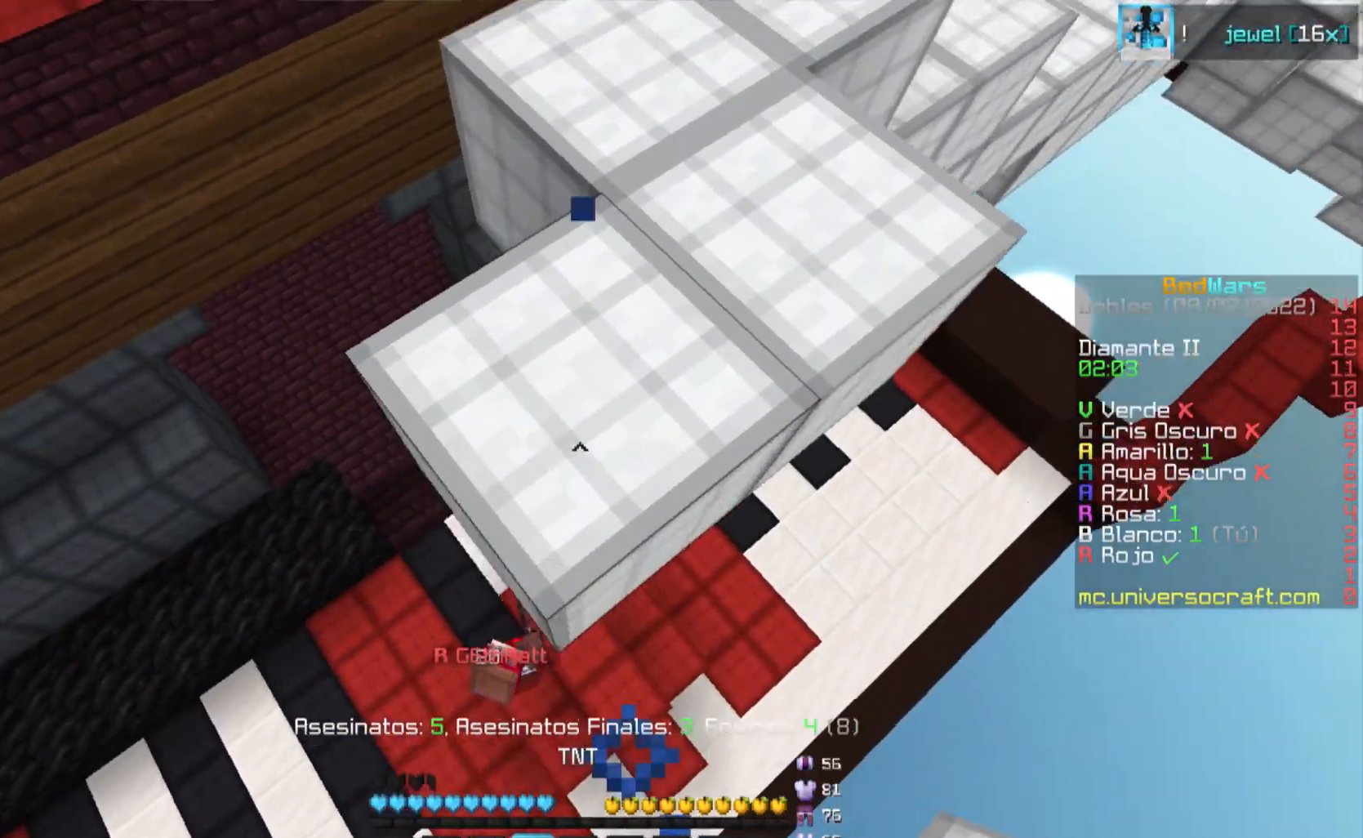
{"keys": ["w"], "mouse": [], "events": [[66, "a", "up"], [66, "s", "up"], [133, "w", "down"], [250, "mouse_right", "down"], [267, "mouse_right", "up"]]}